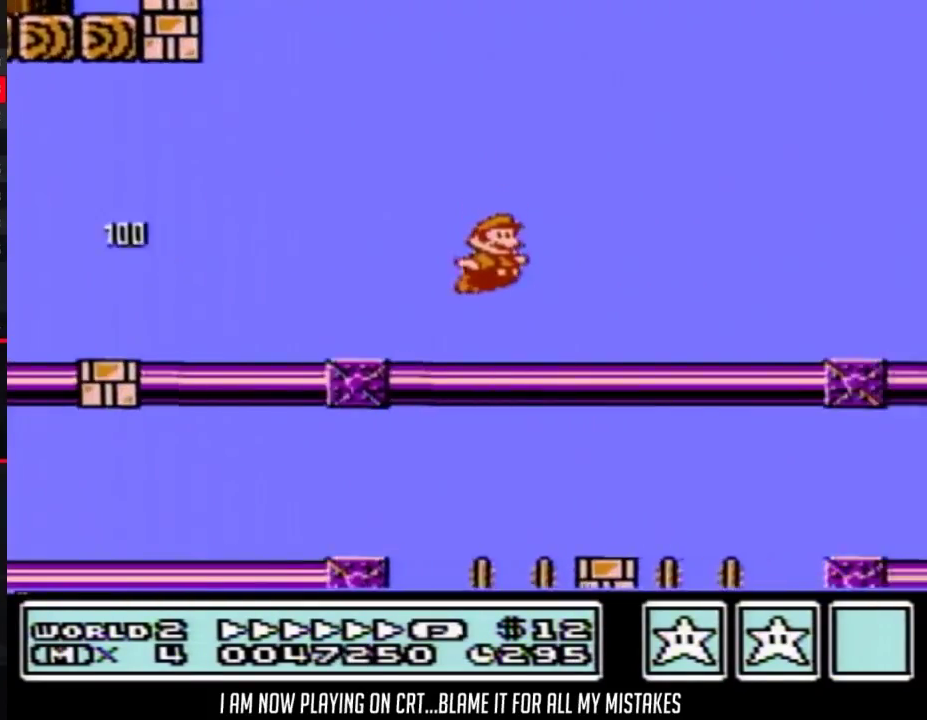
Gameplay with a controller (Nintendo layout); each line is a JSON object with the inputs held at the frame after it. "events" lists button and stick changes between this image and that frame as [ms after this image, input, new state], when the widget could be followed in between. Not read: L3 R3.
{"buttons": ["B", "DPAD_RIGHT"], "events": [[283, "A", "down"], [417, "A", "up"]]}
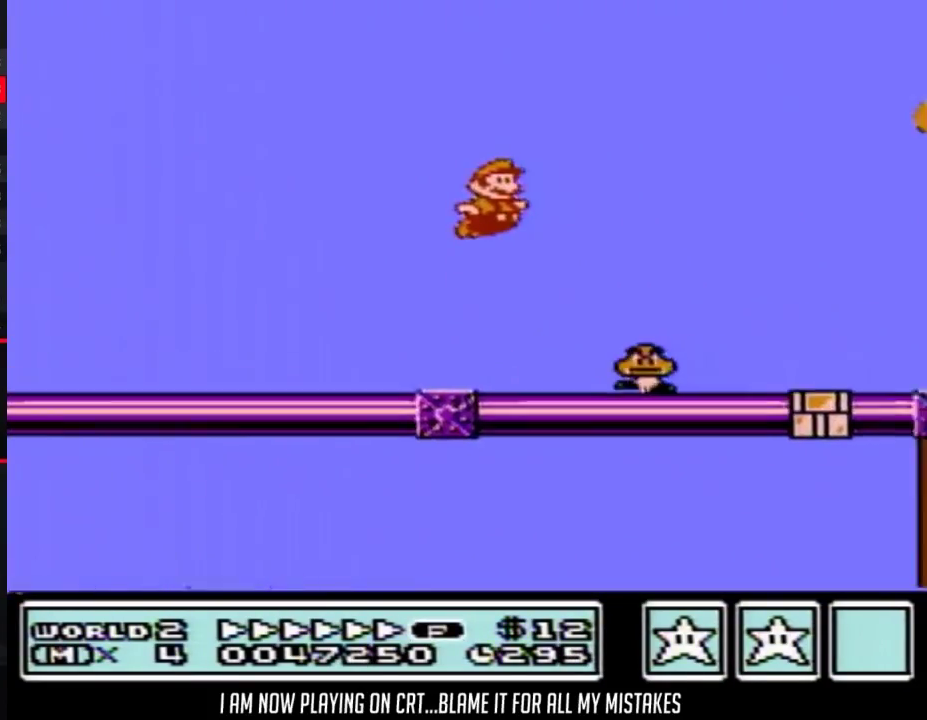
{"buttons": ["A", "B", "DPAD_RIGHT"], "events": [[467, "A", "down"]]}
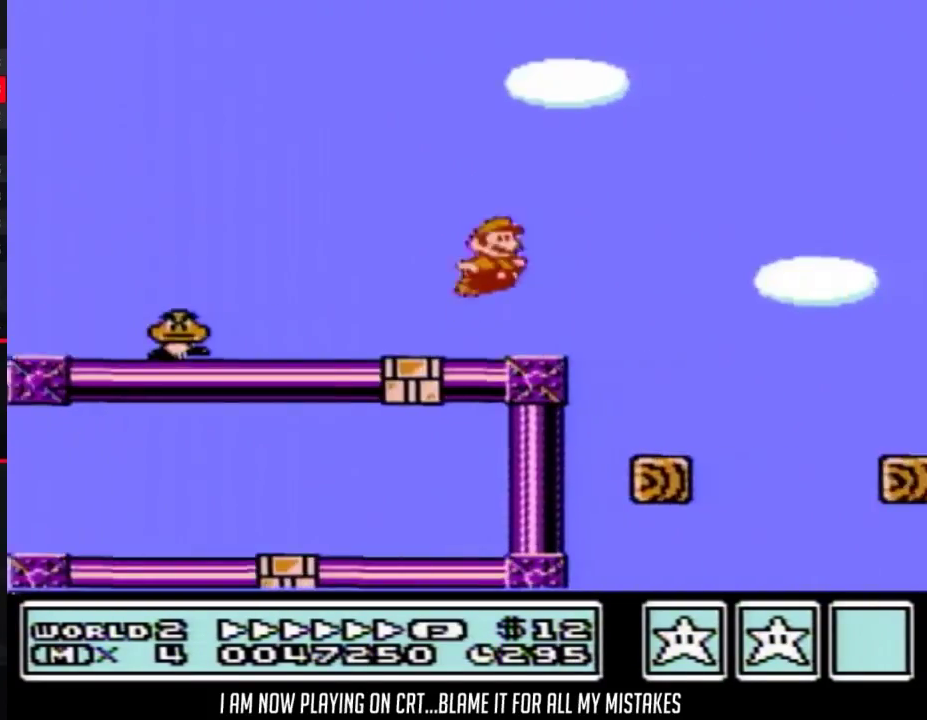
{"buttons": ["B", "DPAD_RIGHT"], "events": [[250, "A", "up"]]}
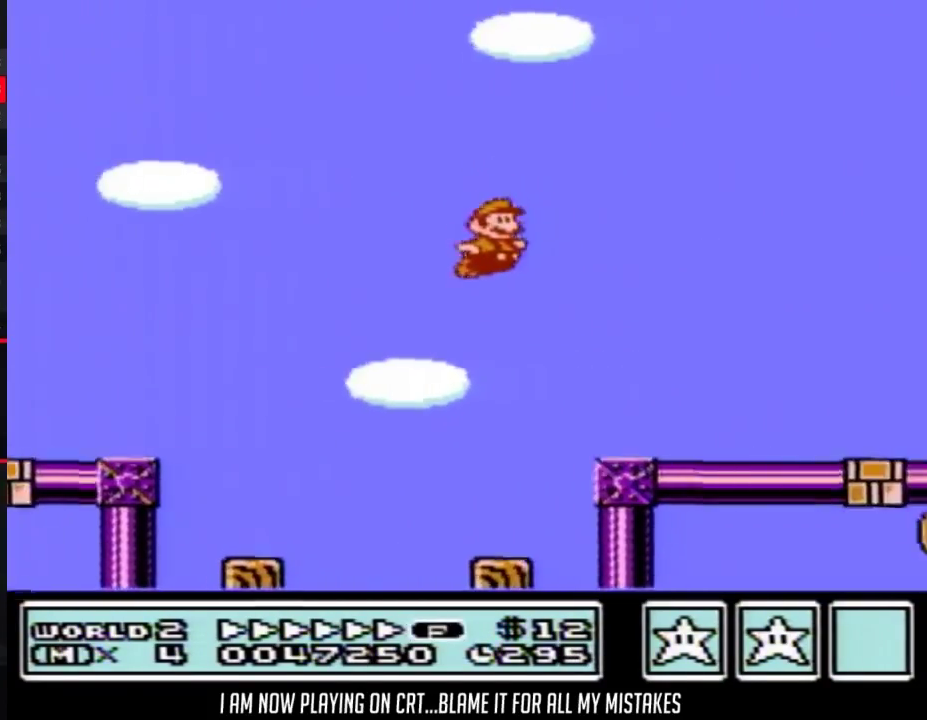
{"buttons": ["B", "DPAD_RIGHT"], "events": []}
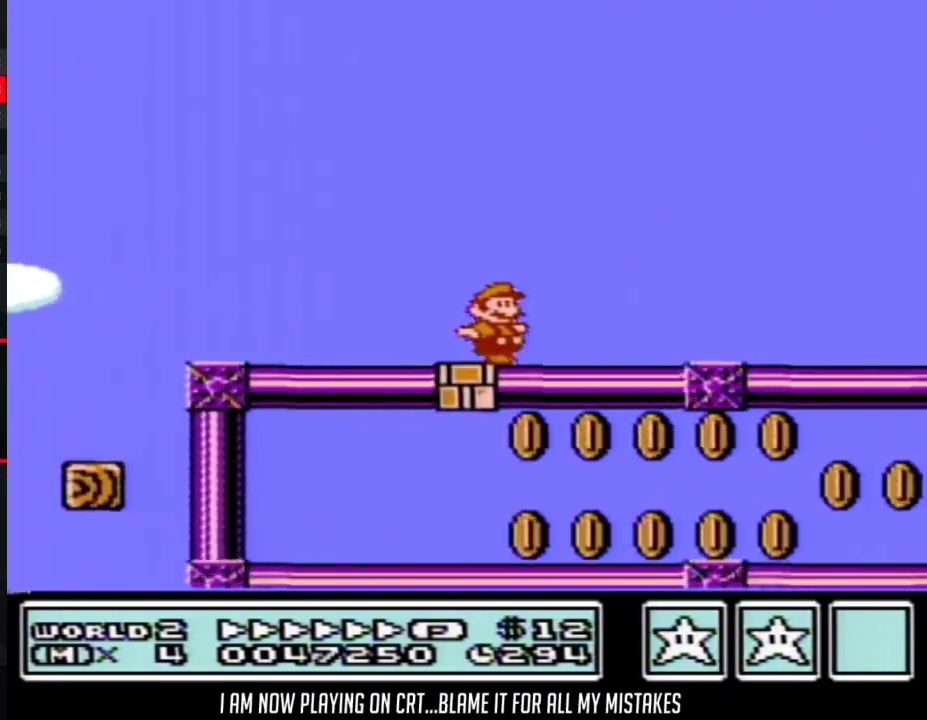
{"buttons": ["B", "DPAD_RIGHT"], "events": []}
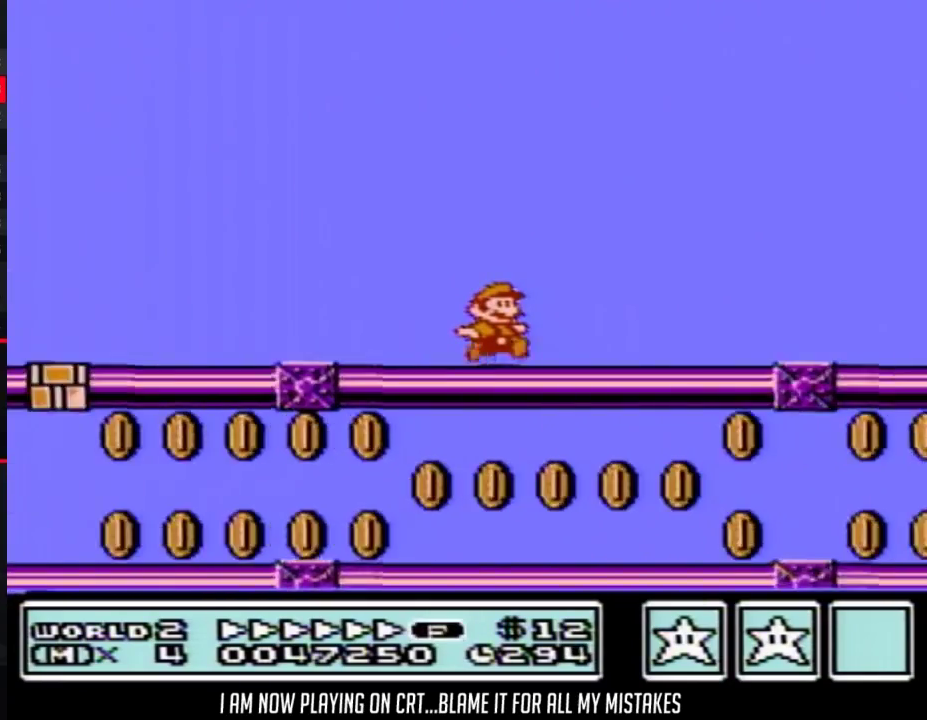
{"buttons": ["B", "DPAD_RIGHT"], "events": []}
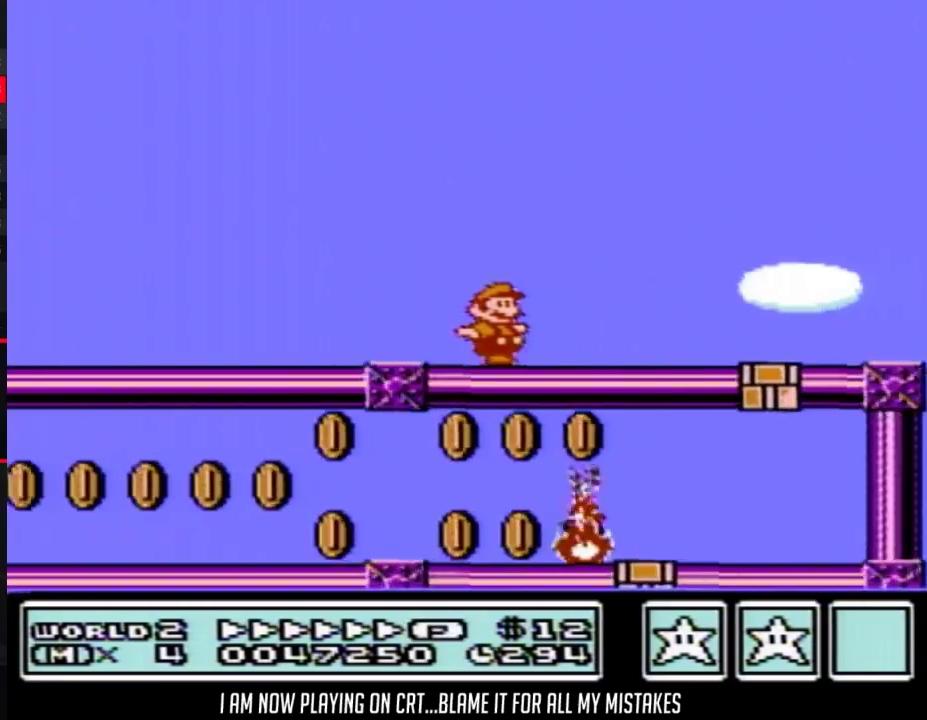
{"buttons": ["B", "DPAD_RIGHT"], "events": [[283, "A", "down"], [350, "A", "up"]]}
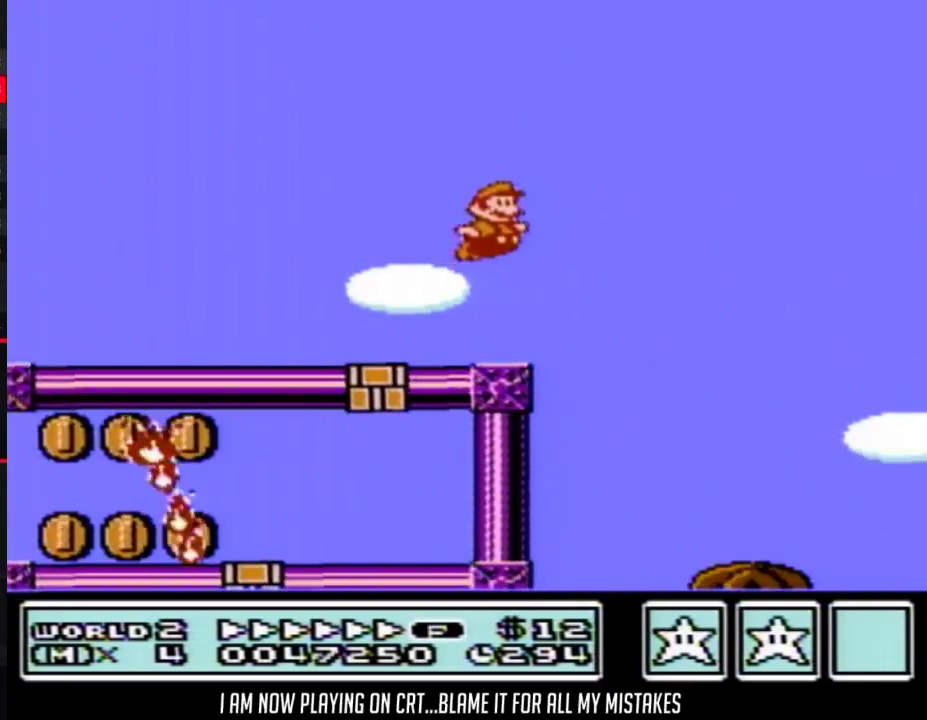
{"buttons": ["B", "DPAD_RIGHT"], "events": []}
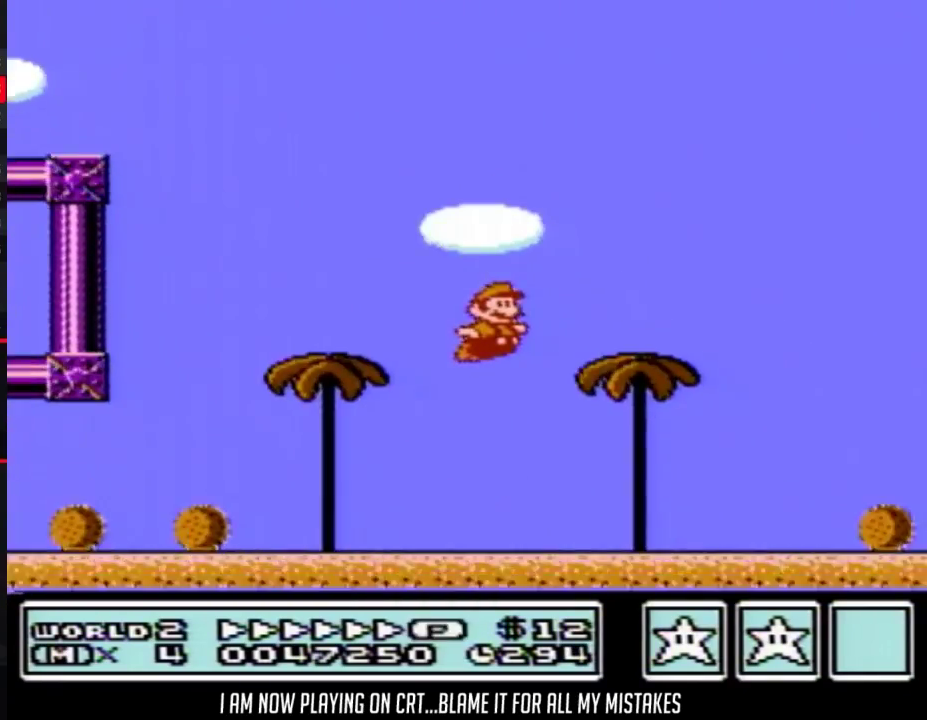
{"buttons": ["B", "DPAD_RIGHT"], "events": []}
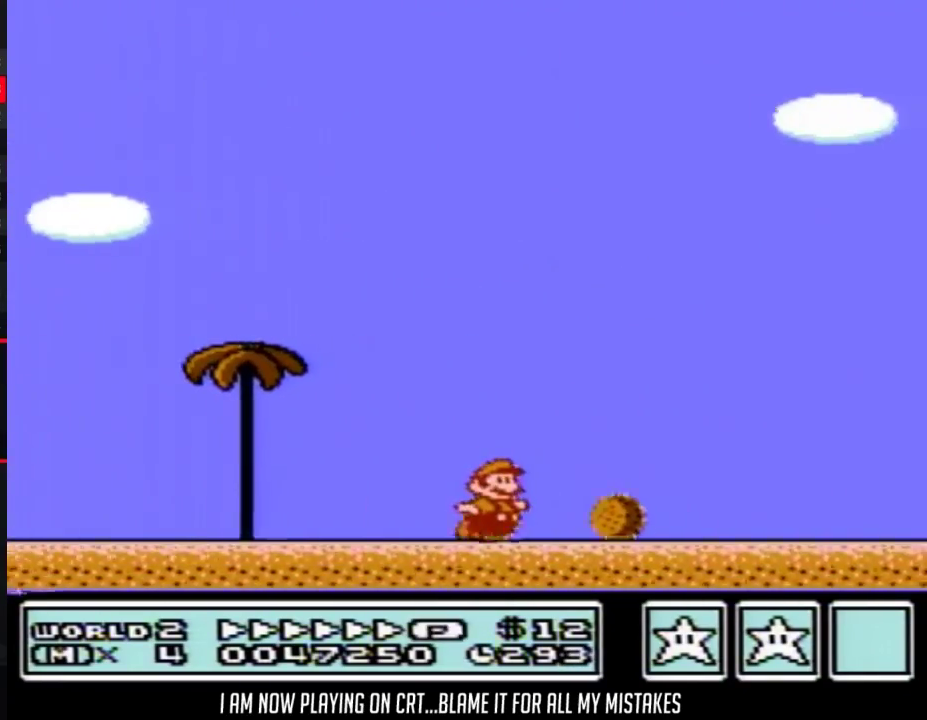
{"buttons": ["A", "B", "DPAD_RIGHT"], "events": [[33, "A", "down"]]}
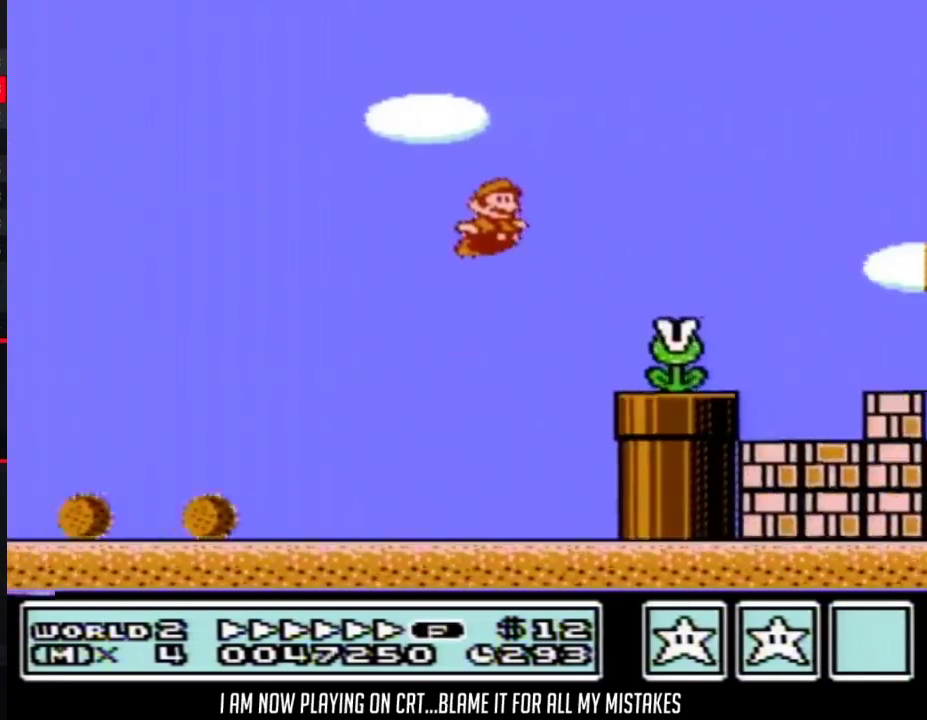
{"buttons": ["B", "DPAD_RIGHT"], "events": [[167, "A", "up"]]}
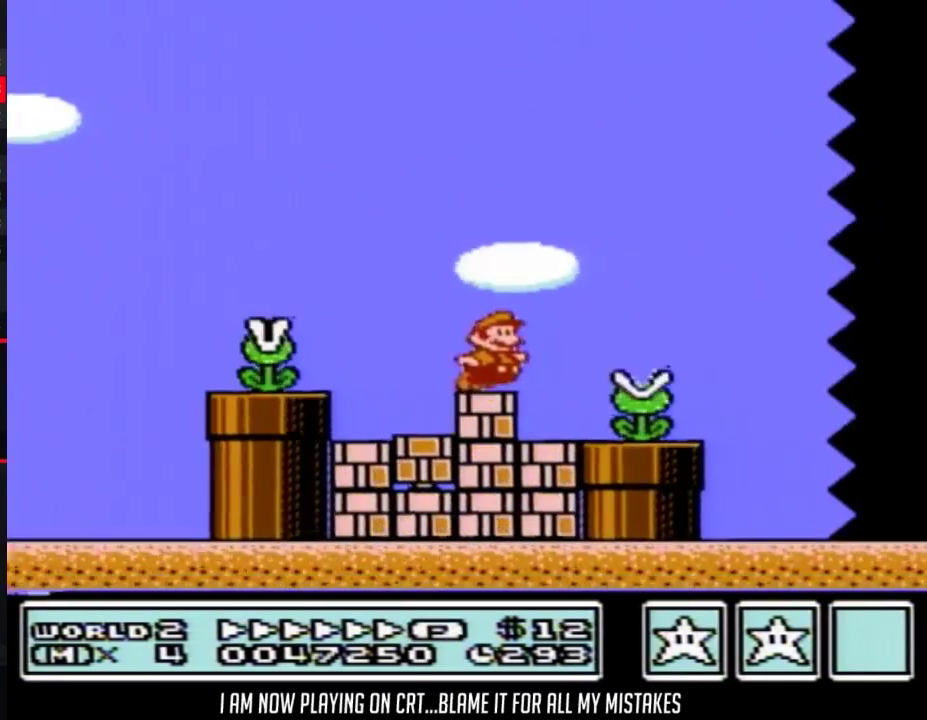
{"buttons": ["B", "DPAD_RIGHT"], "events": [[33, "A", "down"], [200, "A", "up"]]}
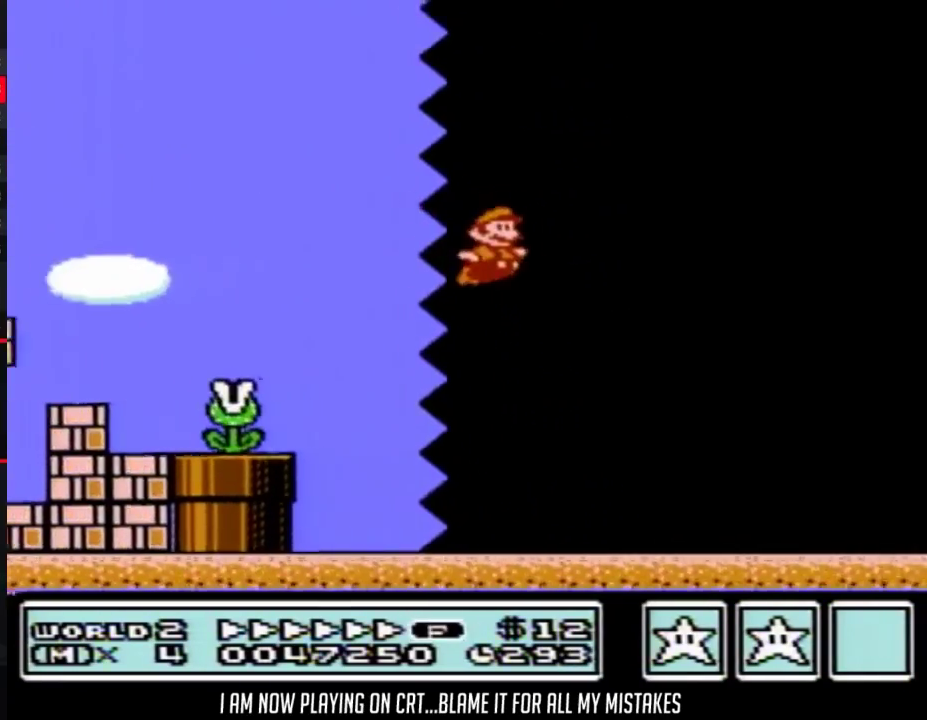
{"buttons": ["B", "DPAD_RIGHT"], "events": []}
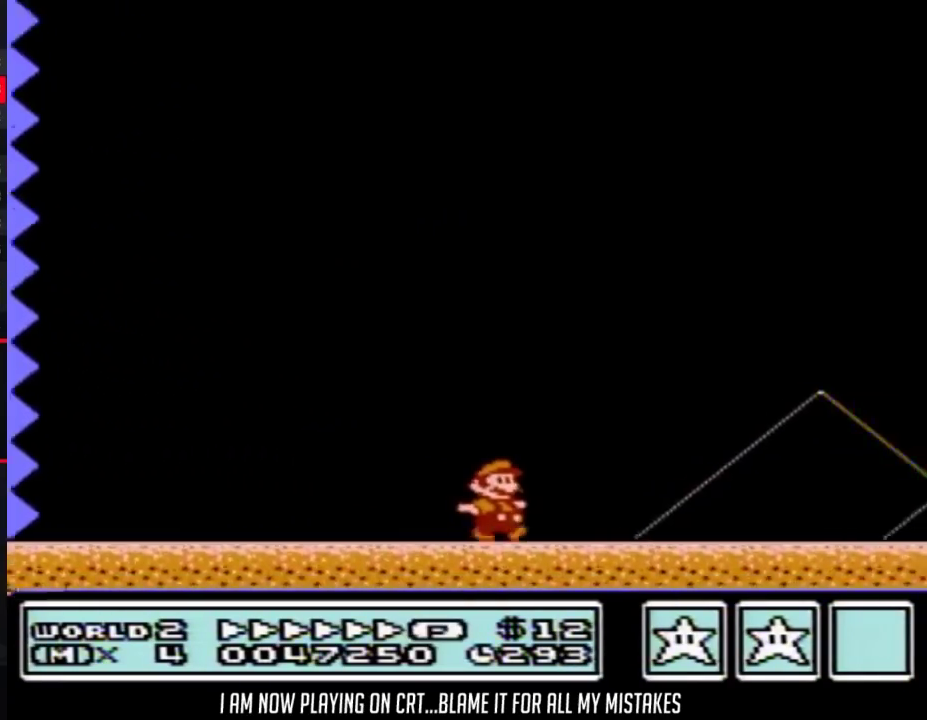
{"buttons": ["B", "DPAD_UP", "DPAD_LEFT"], "events": [[317, "DPAD_RIGHT", "up"], [317, "DPAD_UP", "down"], [350, "DPAD_LEFT", "down"]]}
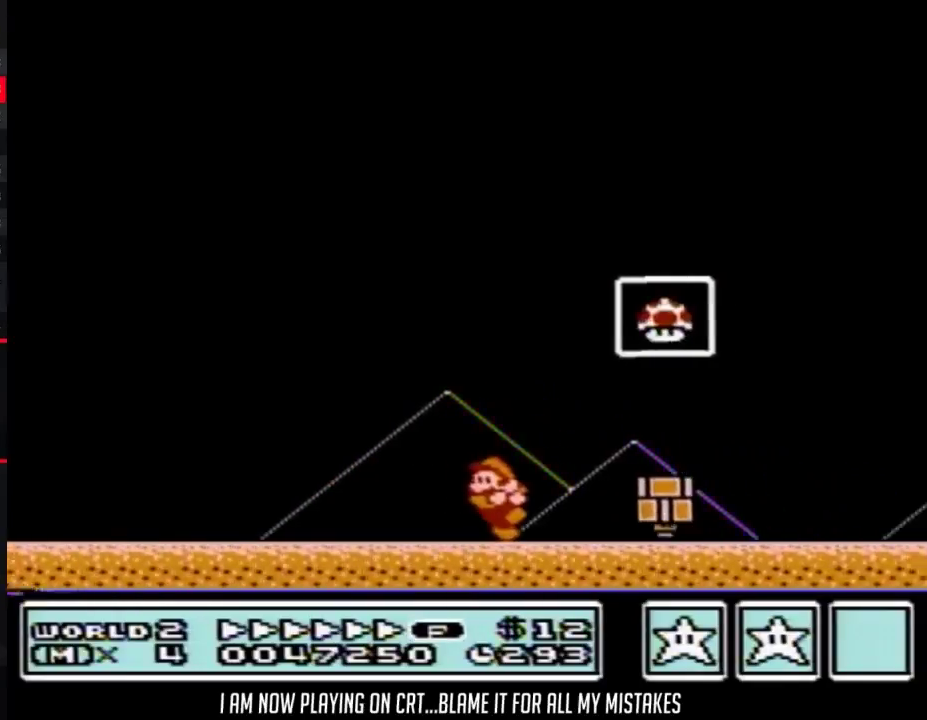
{"buttons": [], "events": [[100, "A", "down"], [100, "DPAD_LEFT", "up"], [100, "DPAD_RIGHT", "down"], [100, "DPAD_UP", "up"], [383, "DPAD_RIGHT", "up"], [450, "A", "up"], [483, "B", "up"]]}
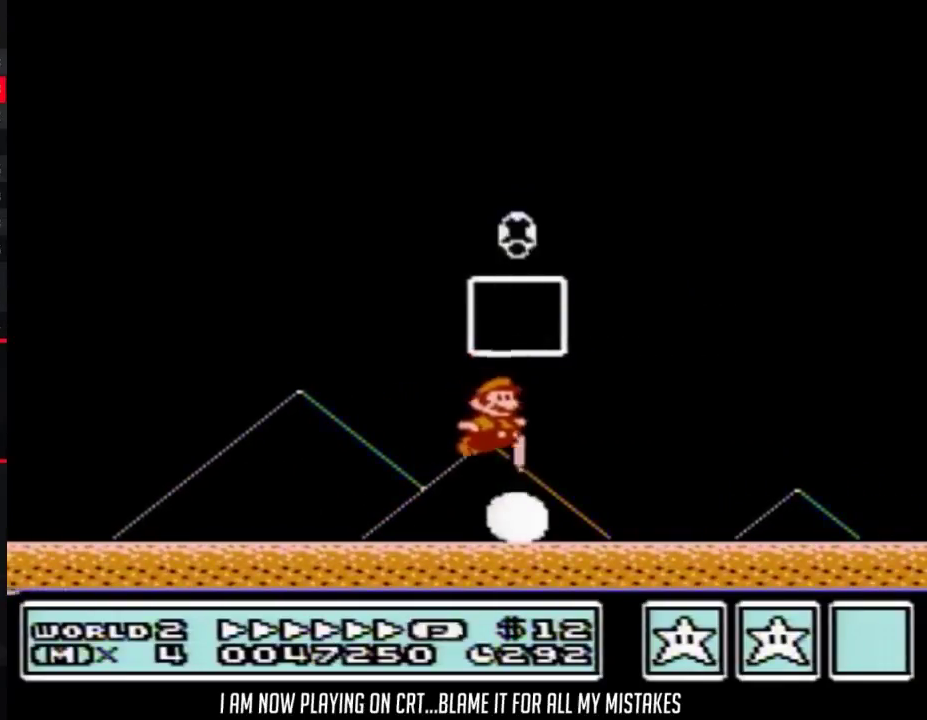
{"buttons": [], "events": [[133, "A", "down"], [200, "A", "up"], [350, "A", "down"], [417, "A", "up"]]}
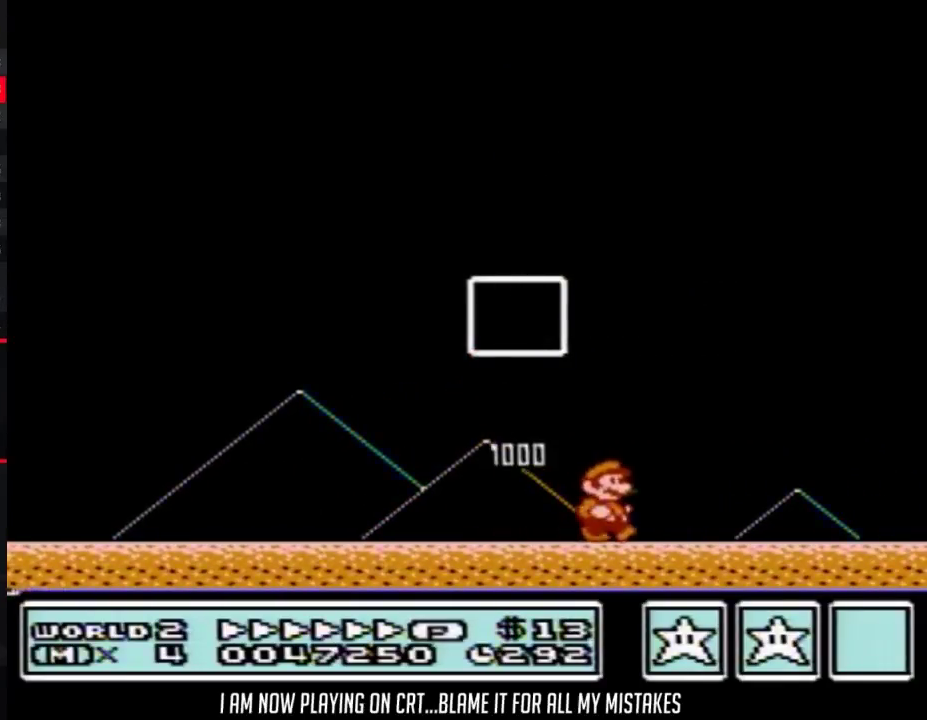
{"buttons": ["A"], "events": [[67, "A", "down"], [100, "A", "up"], [167, "A", "down"], [200, "A", "up"], [283, "A", "down"], [317, "A", "up"], [383, "A", "down"], [417, "A", "up"], [500, "A", "down"]]}
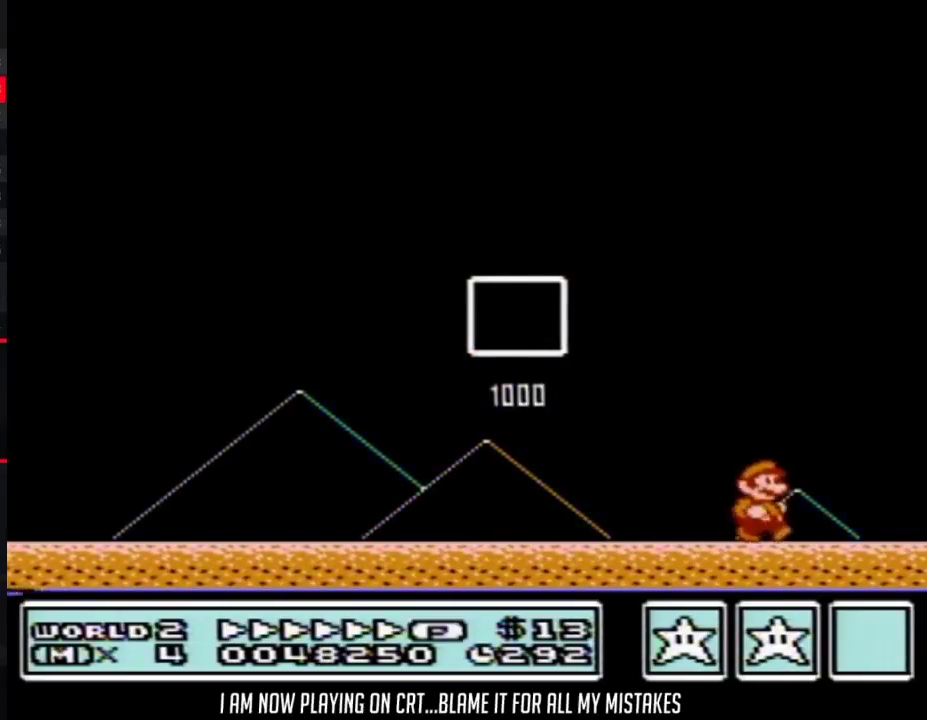
{"buttons": [], "events": [[33, "A", "up"], [100, "A", "down"], [133, "A", "up"], [200, "A", "down"], [217, "A", "up"], [283, "A", "down"], [350, "A", "up"]]}
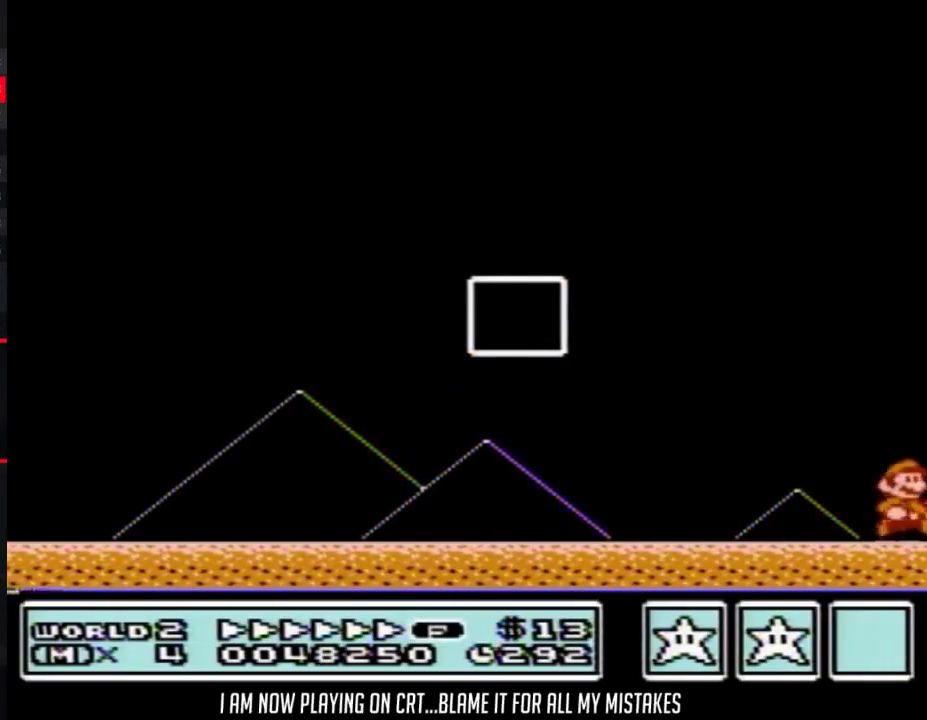
{"buttons": [], "events": []}
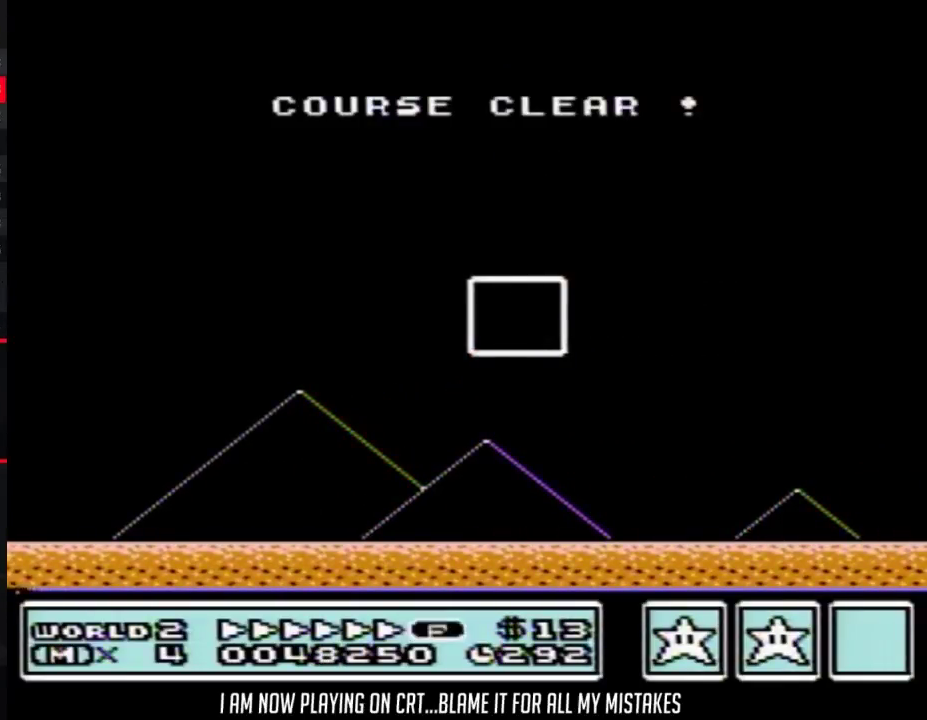
{"buttons": [], "events": []}
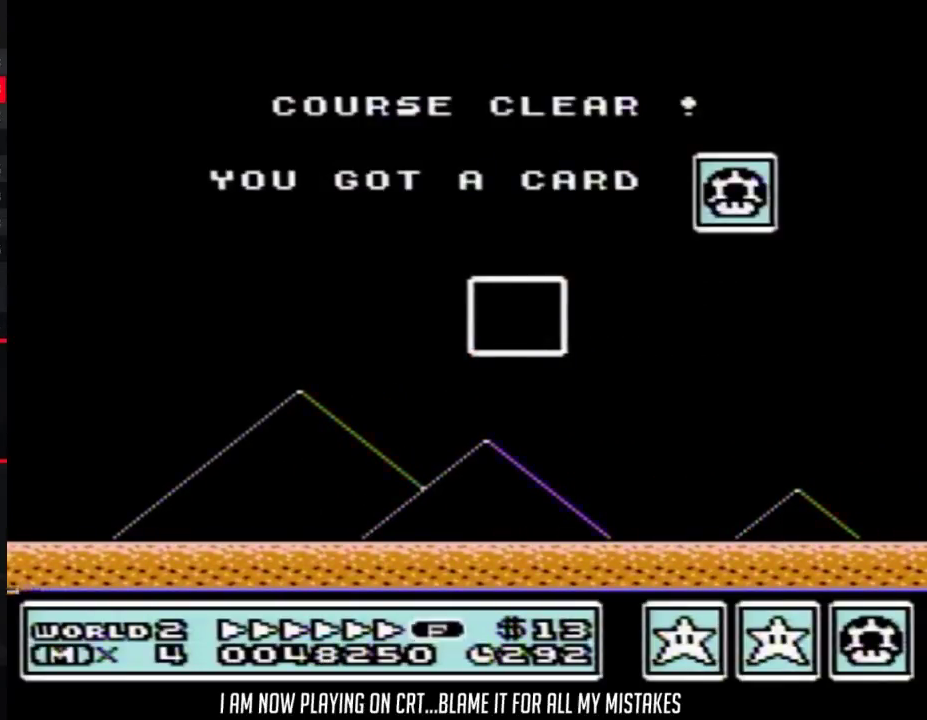
{"buttons": [], "events": []}
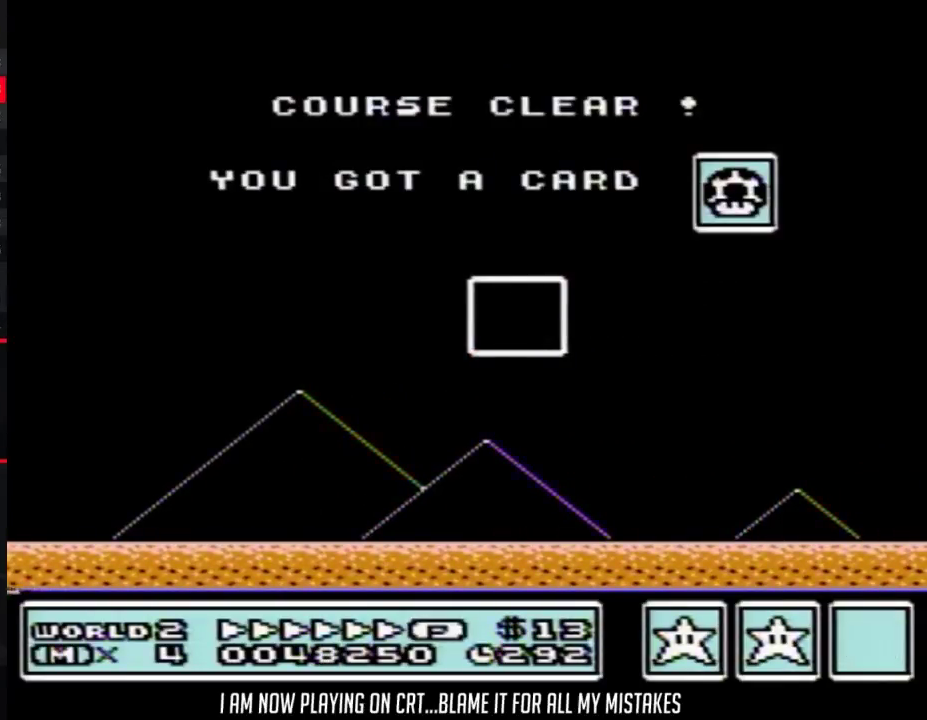
{"buttons": [], "events": []}
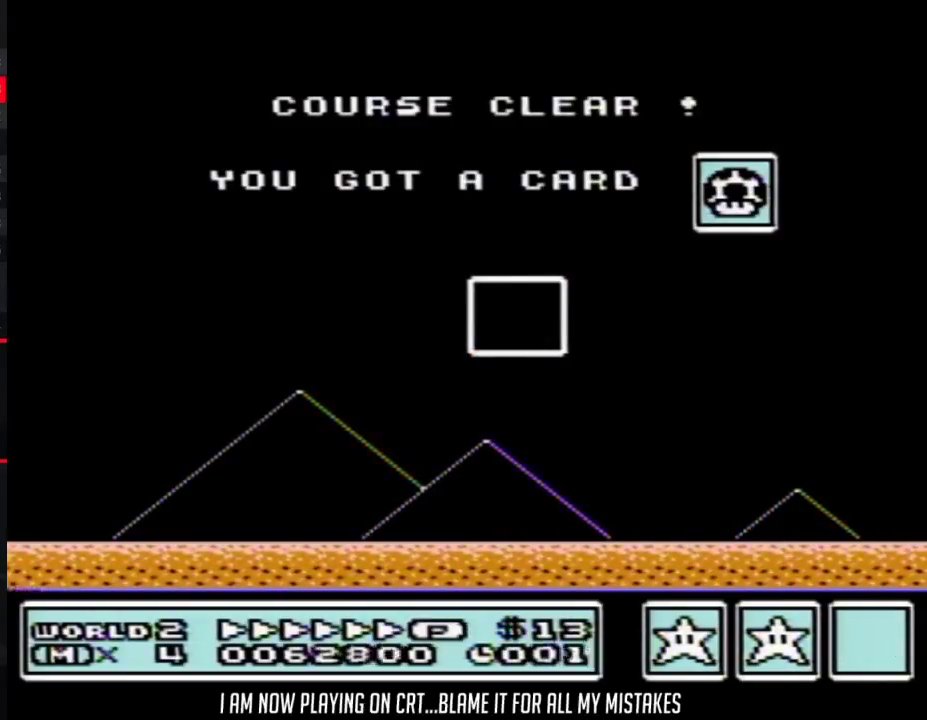
{"buttons": [], "events": []}
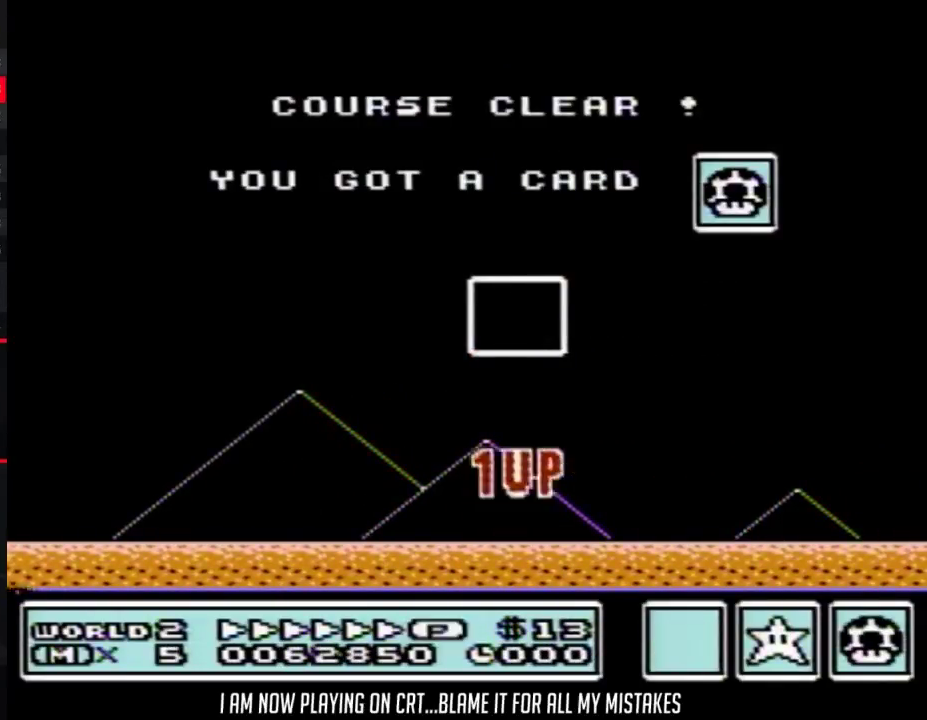
{"buttons": ["A"], "events": [[167, "A", "down"], [233, "A", "up"], [317, "A", "down"], [350, "A", "up"], [383, "A", "down"], [450, "A", "up"], [500, "A", "down"]]}
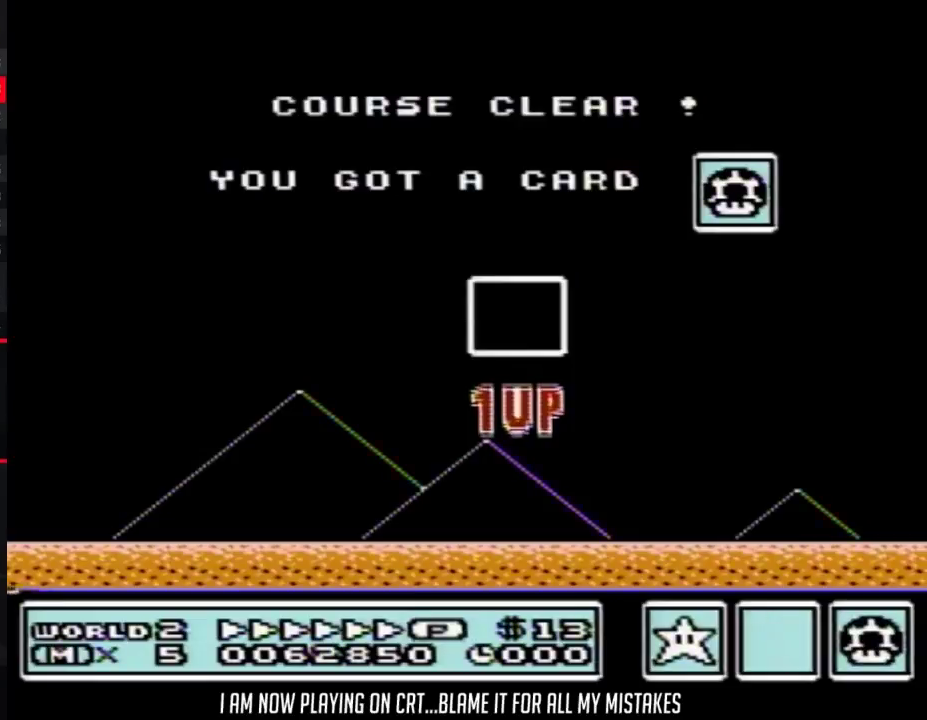
{"buttons": [], "events": [[33, "A", "up"], [133, "A", "down"], [250, "A", "up"], [317, "A", "down"], [383, "A", "up"], [450, "A", "down"], [467, "A", "up"]]}